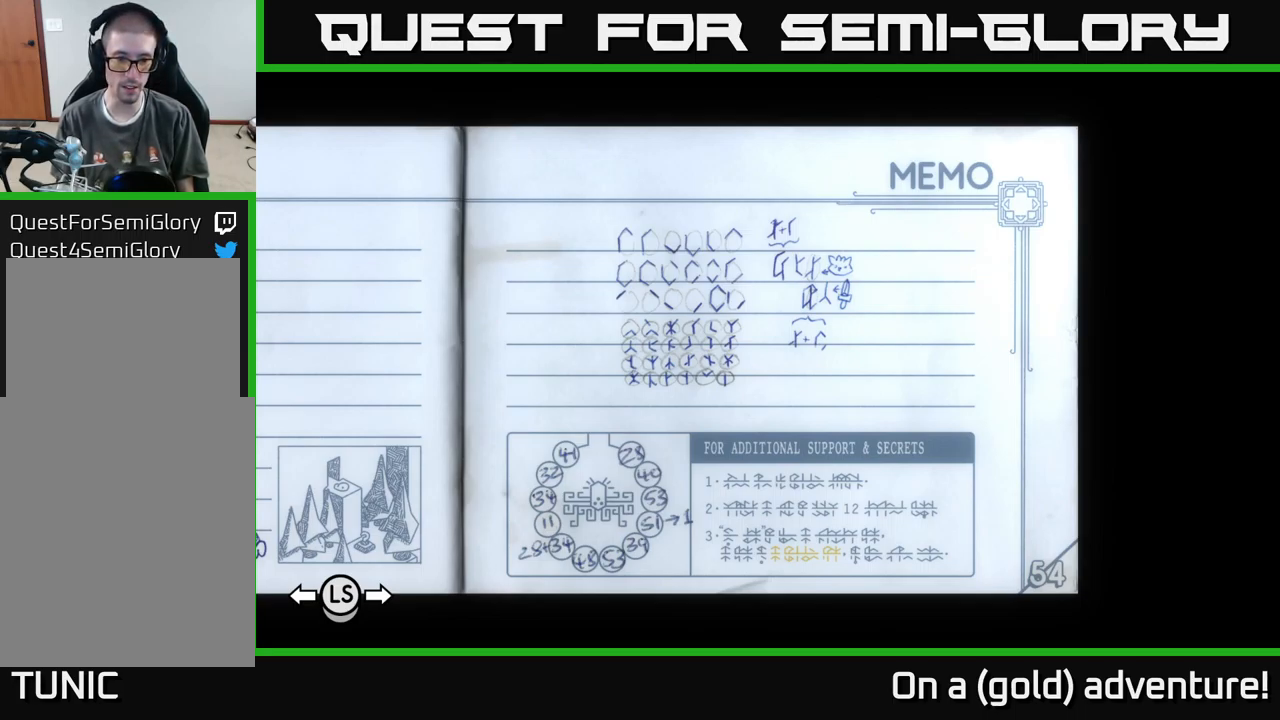
Gameplay with a controller (Xbox layout); each line is a JSON object with the inputs held at the frame after it. "events" lists button and stick changes between this image and that frame as [ms after this image, input, new state], when the widget could be followed in between.
{"buttons": [], "left_stick": "left", "right_stick": "center", "events": [[117, "left_stick", "left"]]}
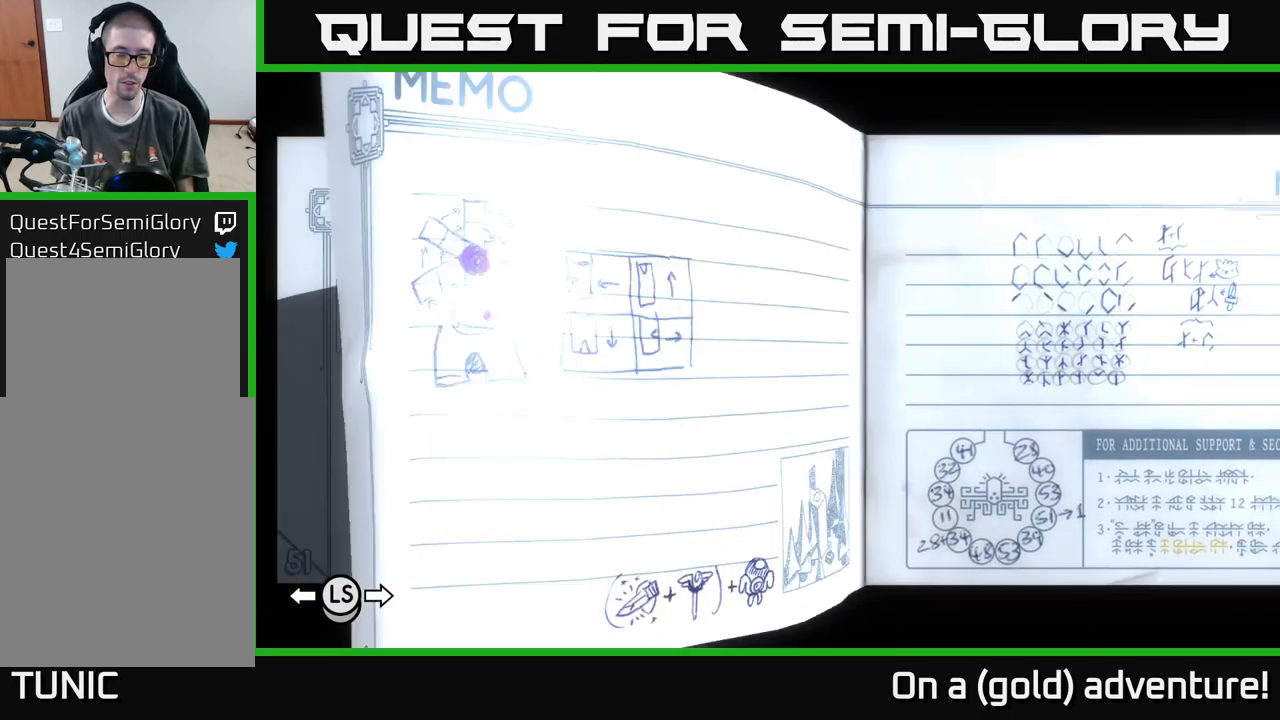
{"buttons": [], "left_stick": "right", "right_stick": "center", "events": [[133, "left_stick", "center"], [300, "left_stick", "right"]]}
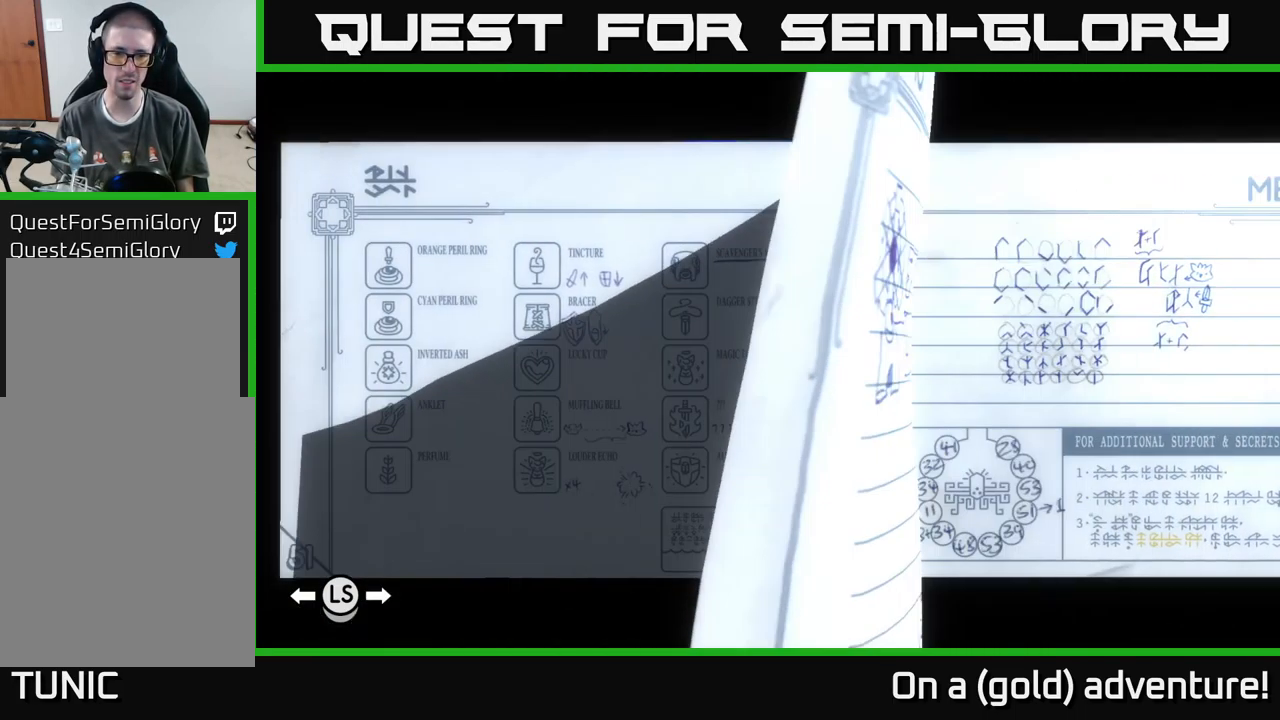
{"buttons": [], "left_stick": "center", "right_stick": "center", "events": [[200, "left_stick", "center"]]}
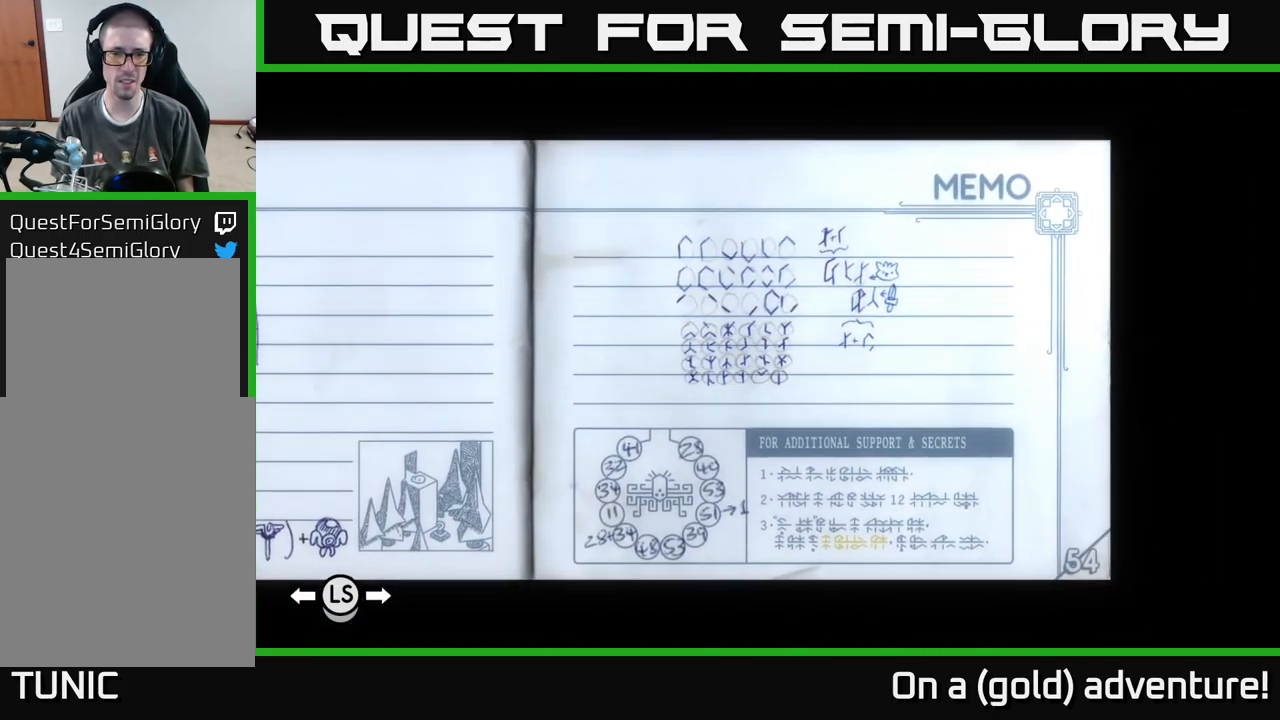
{"buttons": [], "left_stick": "center", "right_stick": "center", "events": []}
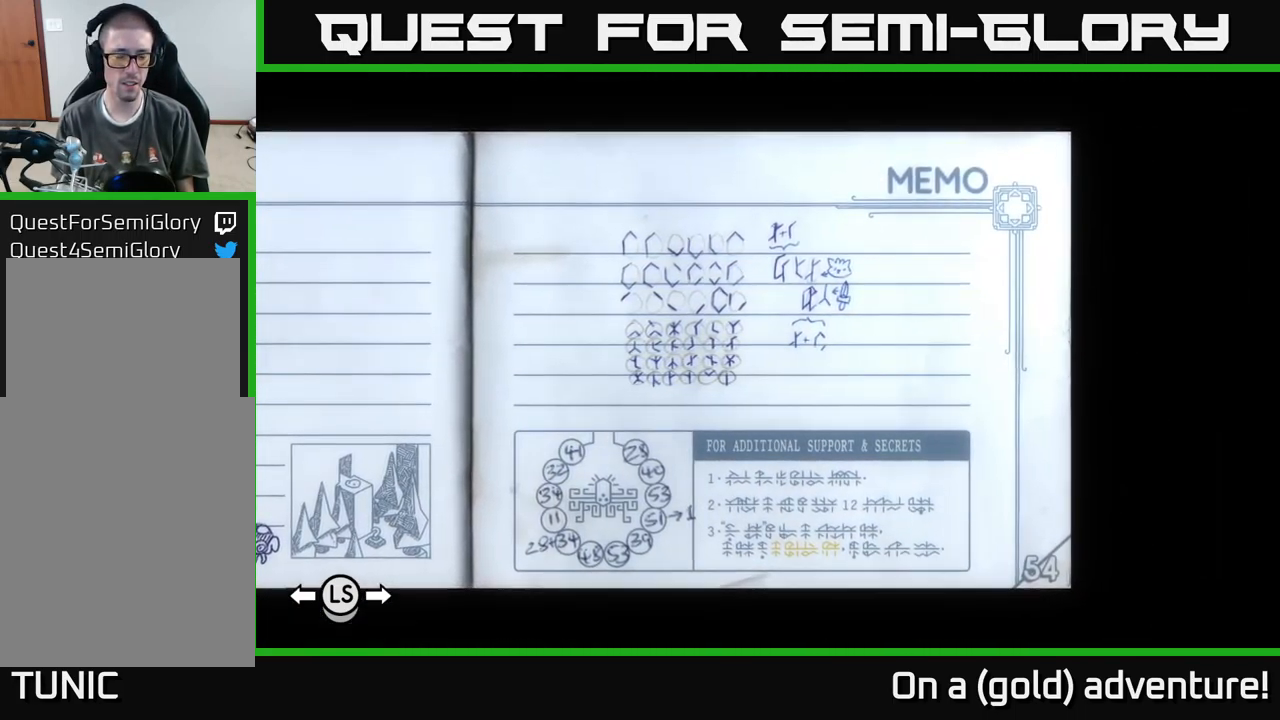
{"buttons": [], "left_stick": "center", "right_stick": "center", "events": []}
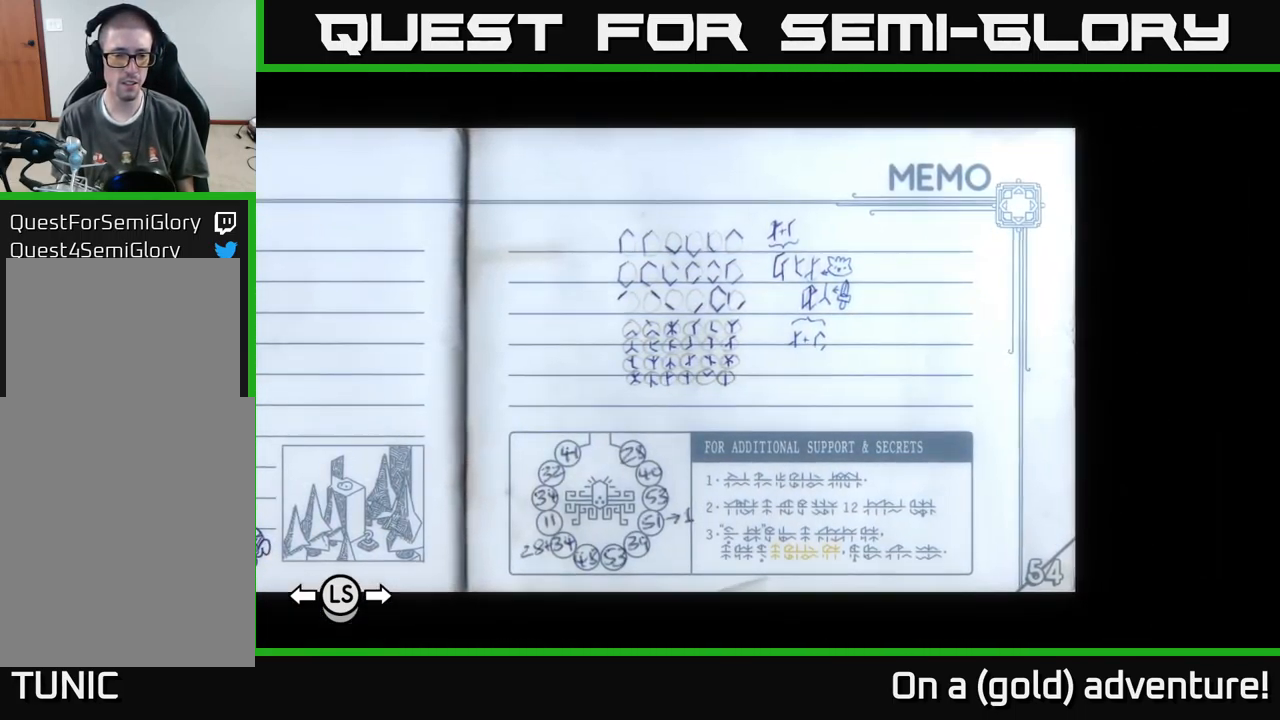
{"buttons": [], "left_stick": "center", "right_stick": "center", "events": []}
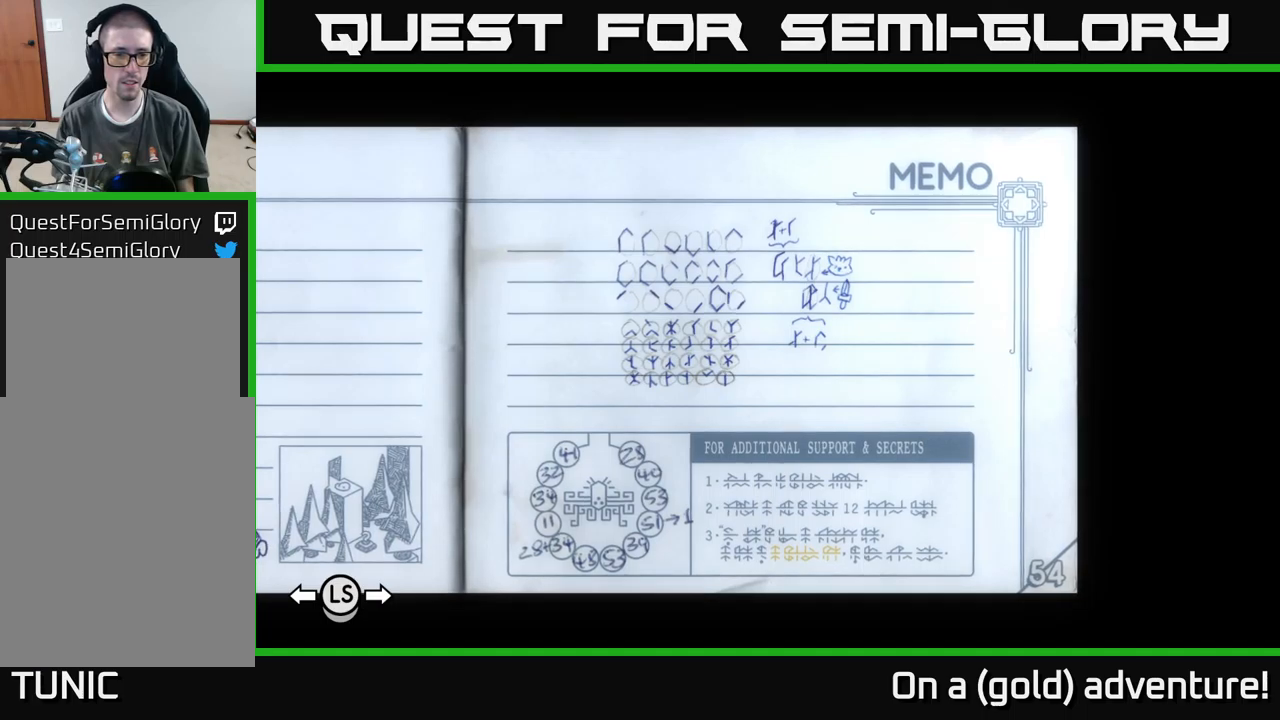
{"buttons": [], "left_stick": "center", "right_stick": "center", "events": []}
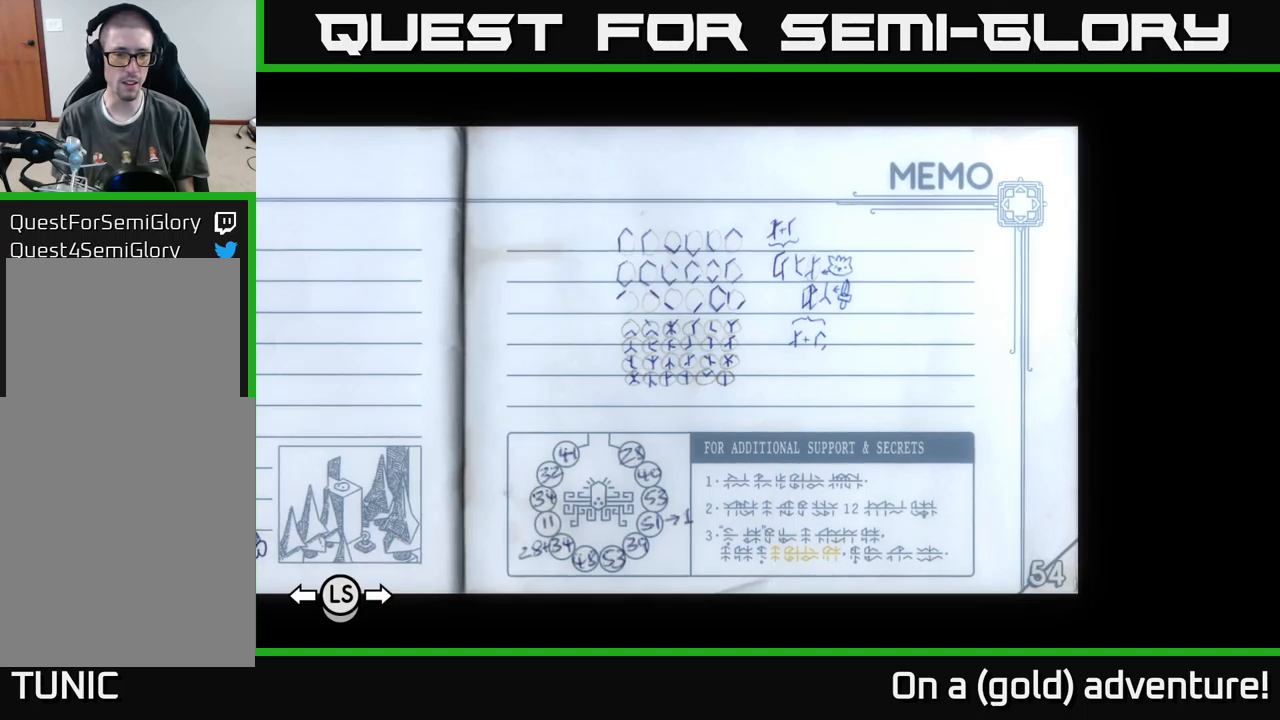
{"buttons": [], "left_stick": "left", "right_stick": "center", "events": [[84, "left_stick", "left"]]}
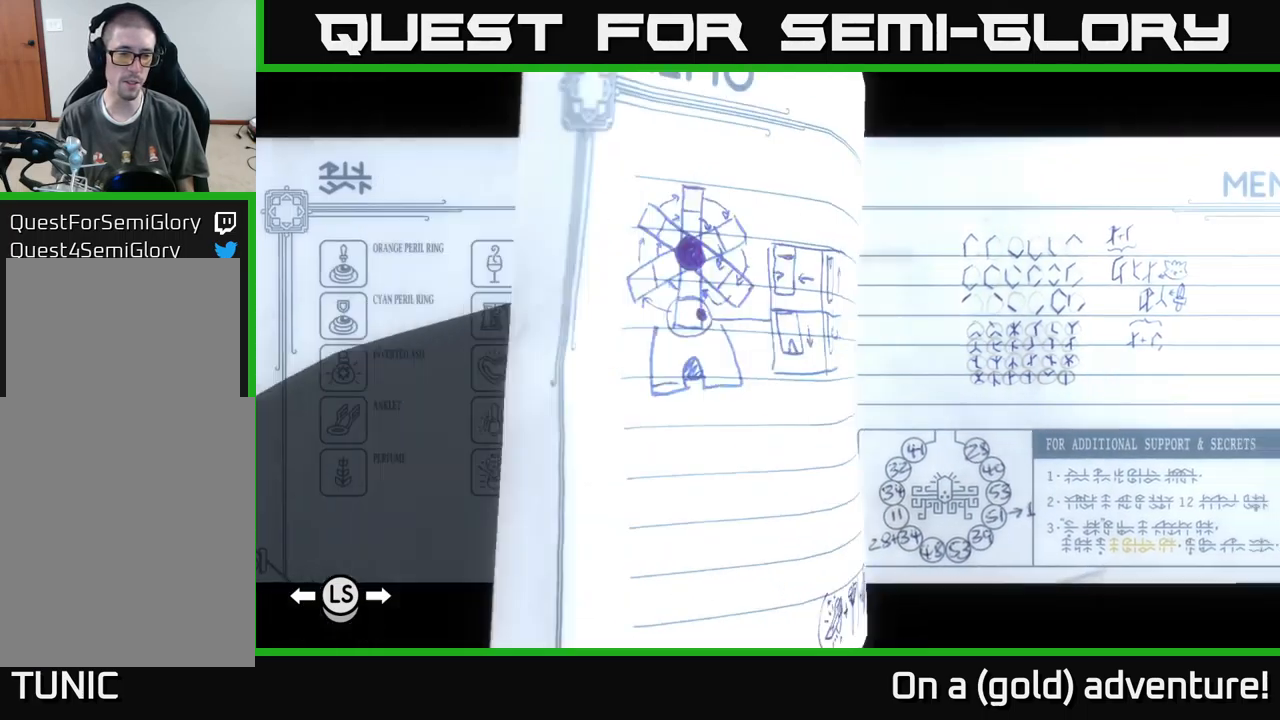
{"buttons": [], "left_stick": "left", "right_stick": "center", "events": []}
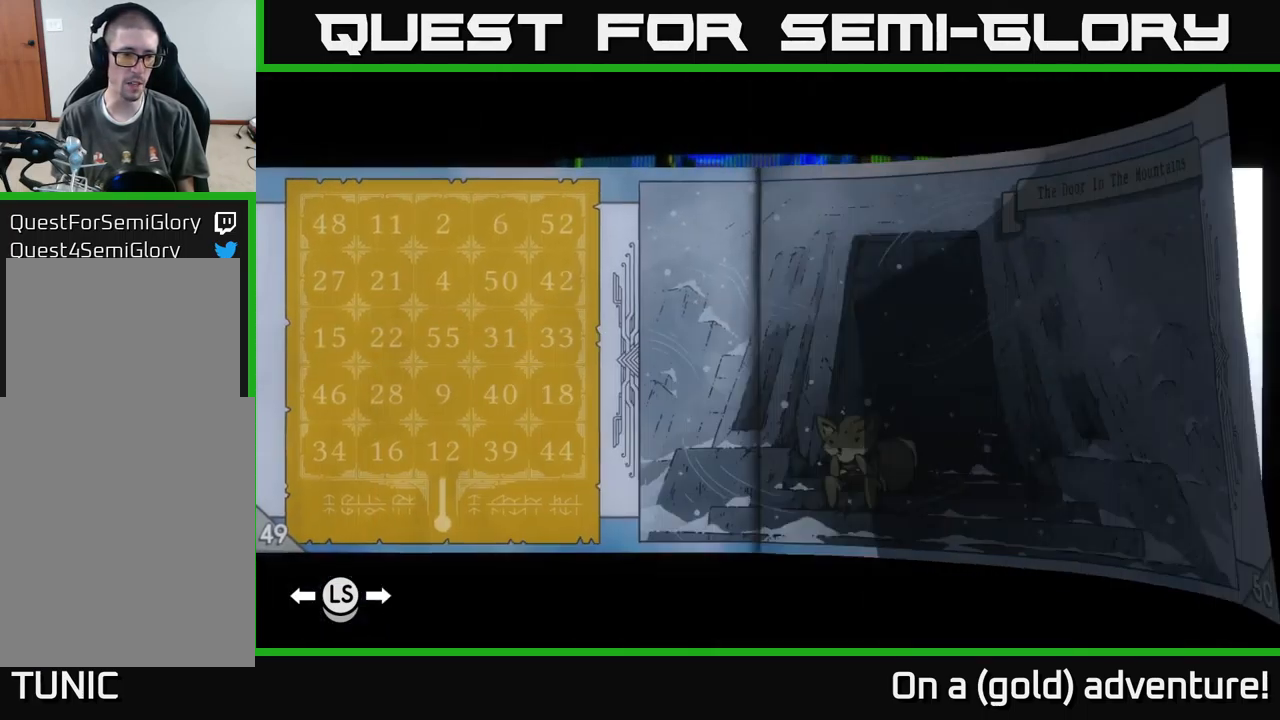
{"buttons": [], "left_stick": "left", "right_stick": "center", "events": []}
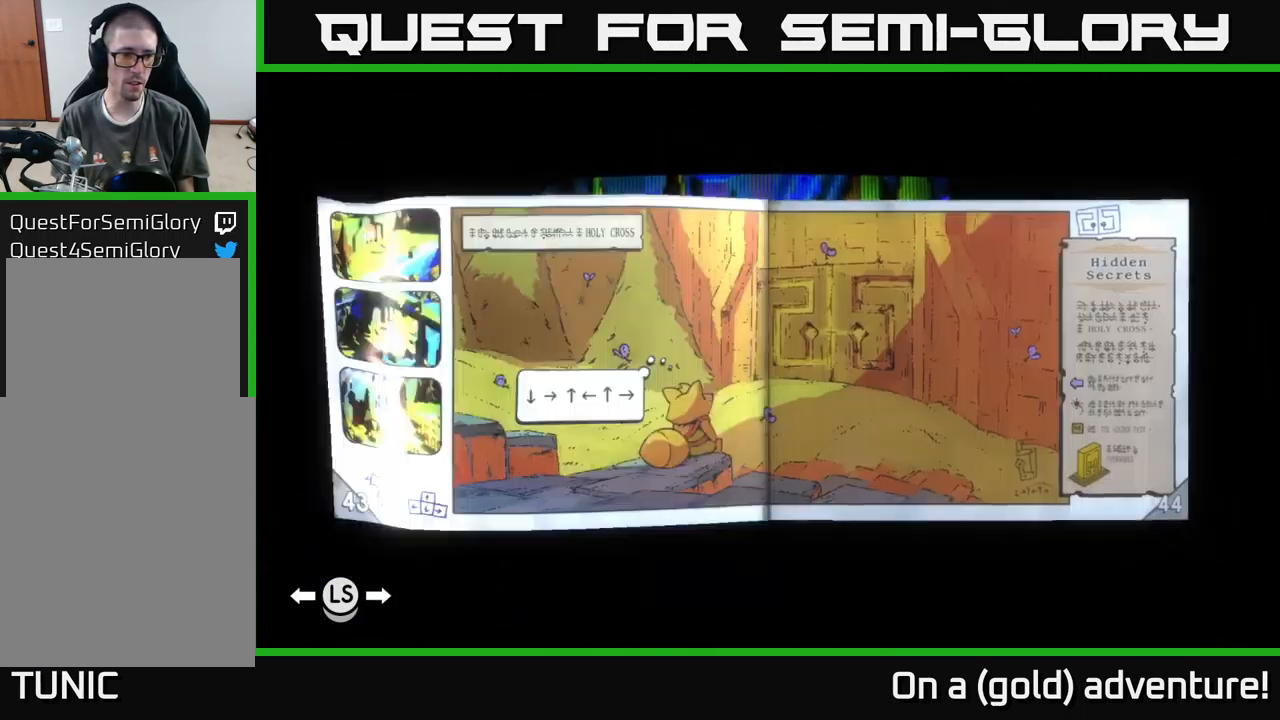
{"buttons": [], "left_stick": "left", "right_stick": "center", "events": []}
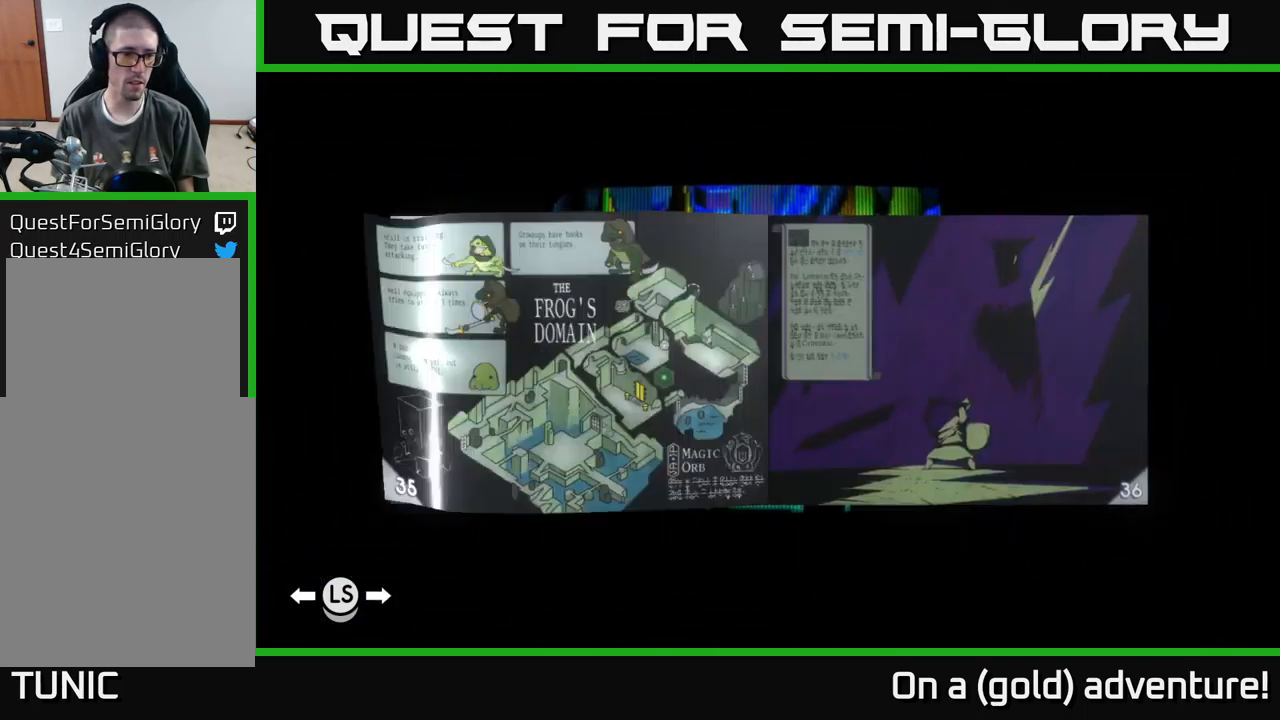
{"buttons": [], "left_stick": "center", "right_stick": "center", "events": [[167, "left_stick", "center"]]}
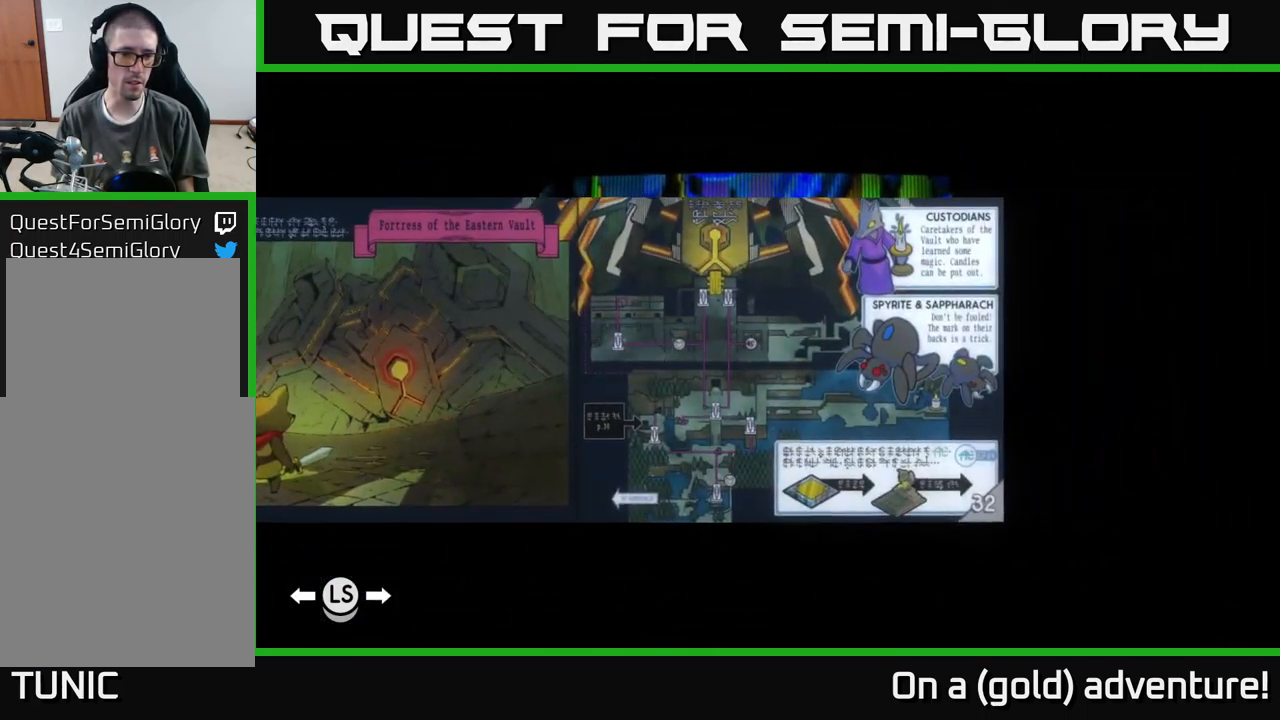
{"buttons": [], "left_stick": "center", "right_stick": "center", "events": [[217, "left_stick", "right"], [350, "left_stick", "center"]]}
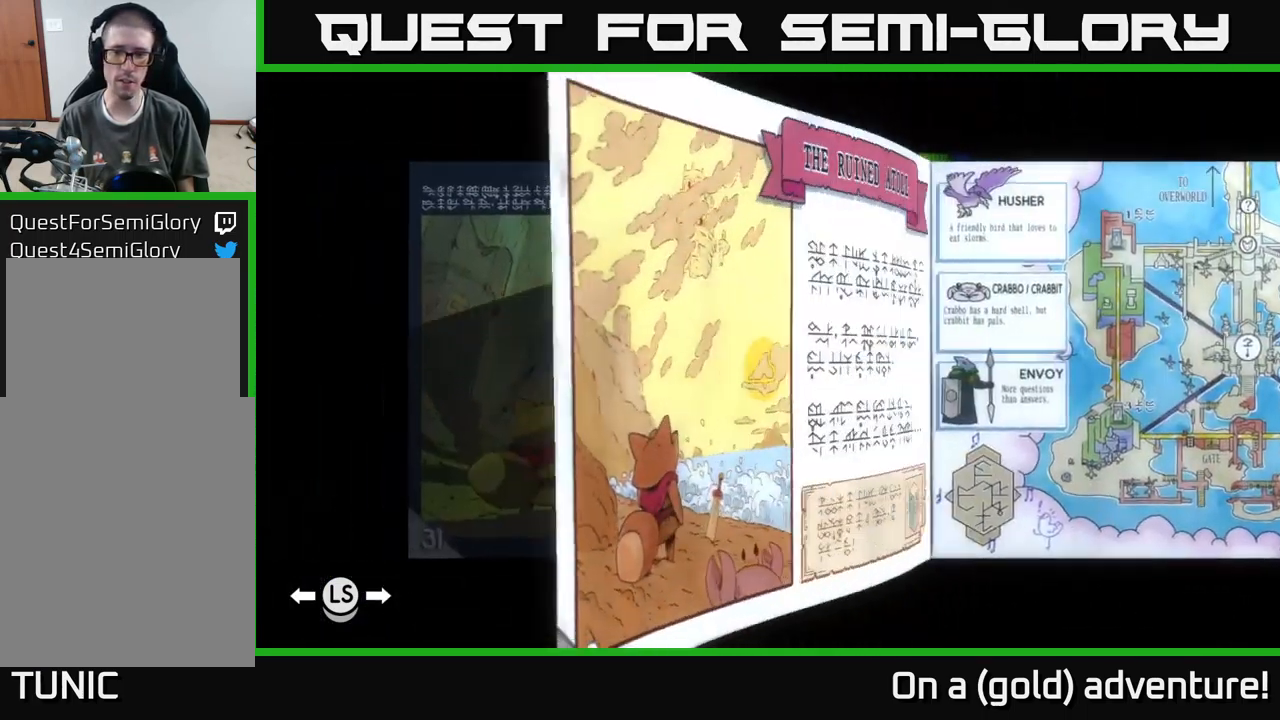
{"buttons": [], "left_stick": "right", "right_stick": "center", "events": [[417, "left_stick", "right"]]}
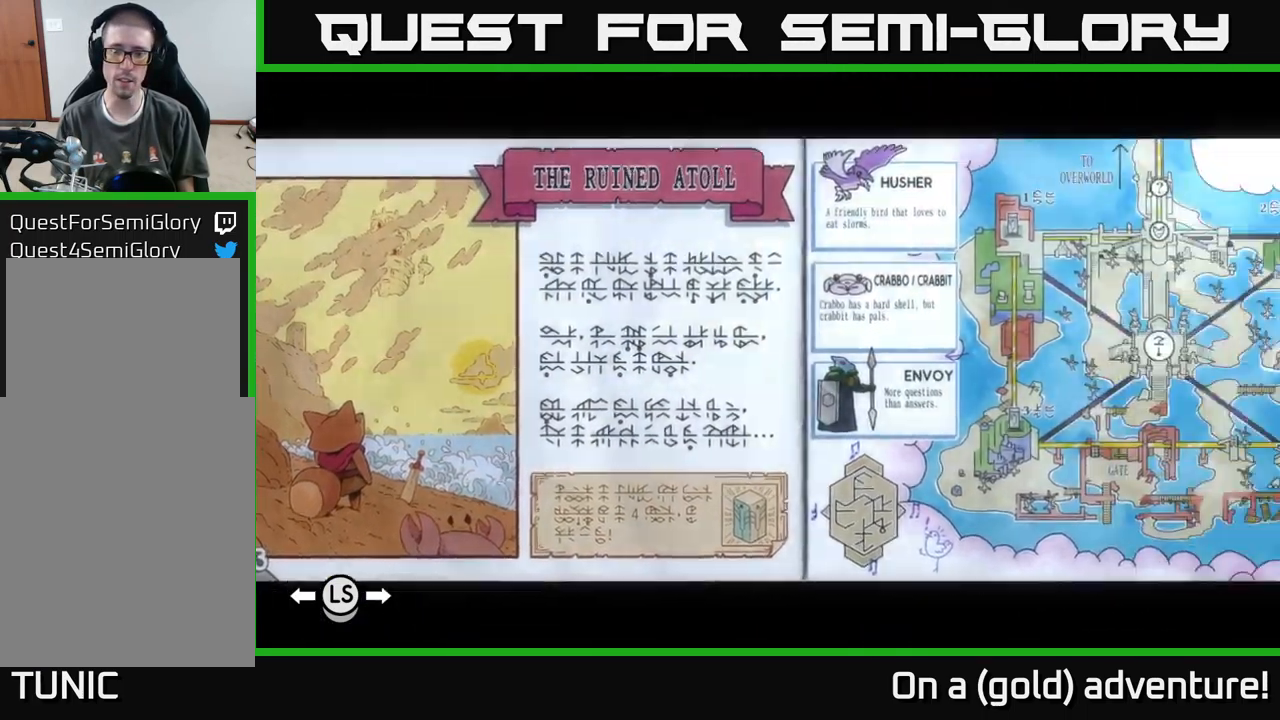
{"buttons": [], "left_stick": "center", "right_stick": "center", "events": [[67, "left_stick", "center"]]}